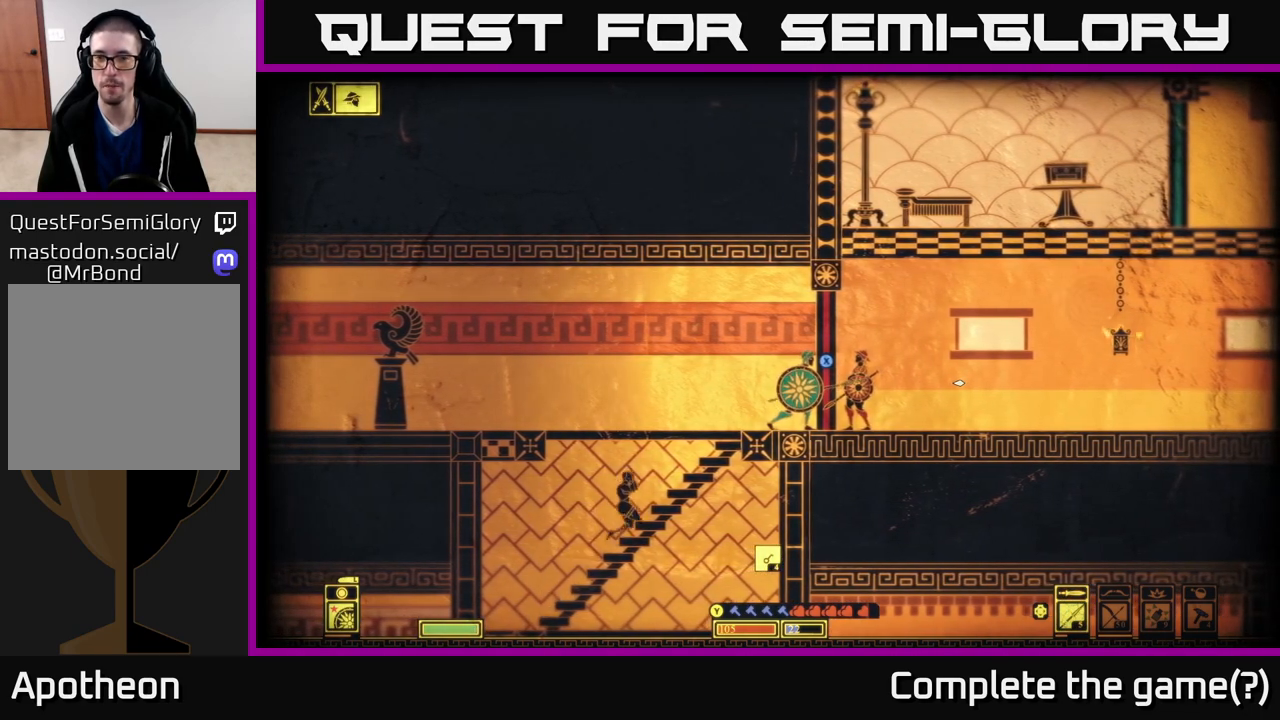
Gameplay with a controller (Xbox layout); each line is a JSON object with the inputs held at the frame after it. "events" lists button and stick changes between this image and that frame as [ms after this image, input, new state], when the widget could be followed in between.
{"buttons": [], "left_stick": "center", "right_stick": "right", "events": []}
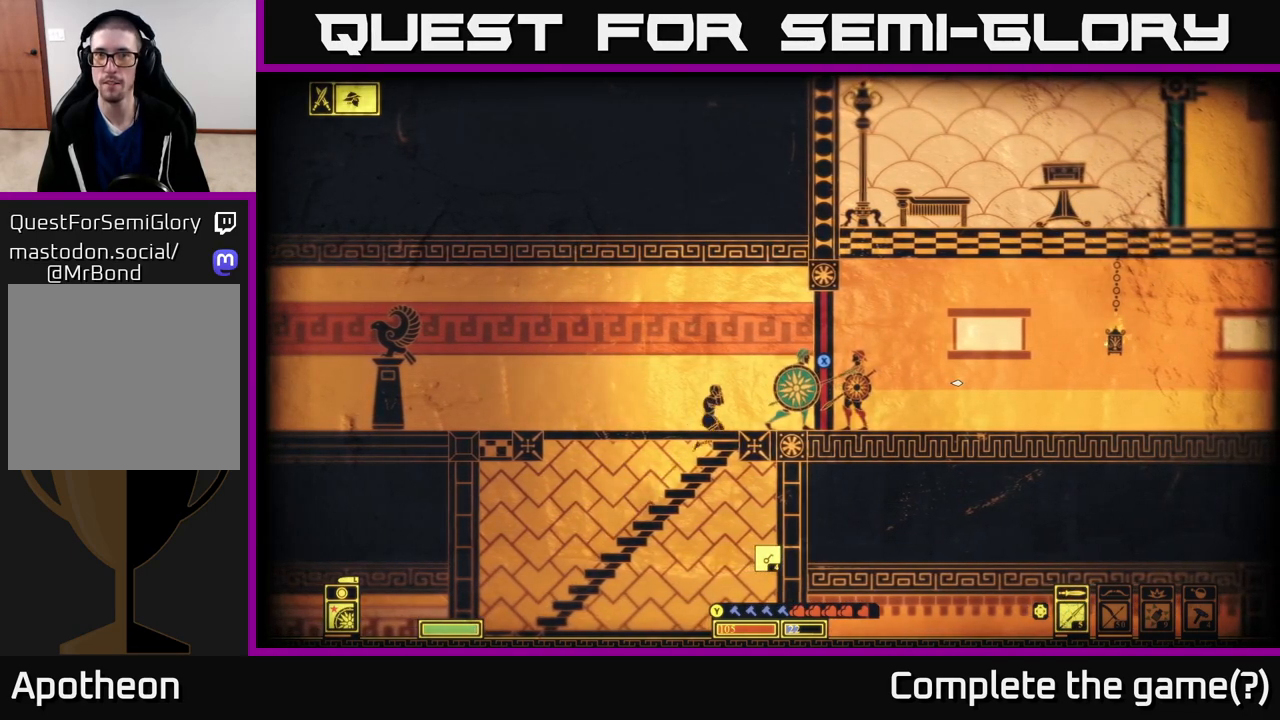
{"buttons": ["X"], "left_stick": "center", "right_stick": "center", "events": [[17, "right_stick", "center"], [167, "X", "down"]]}
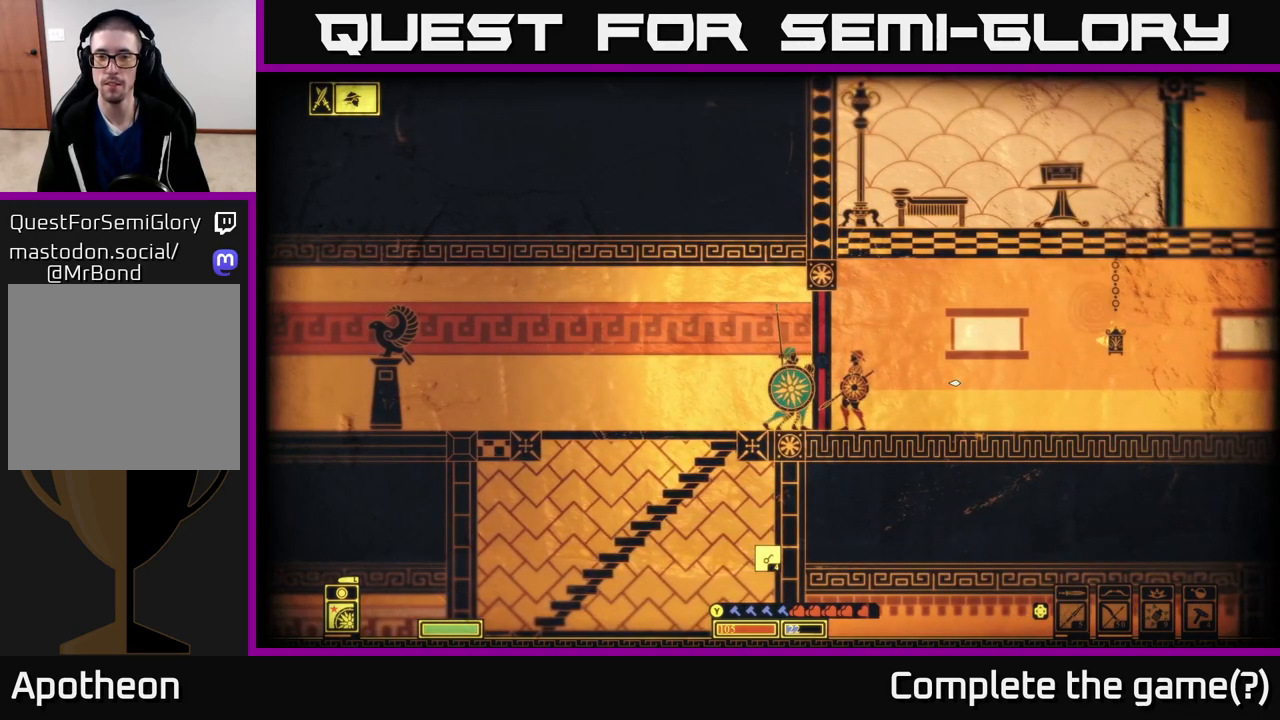
{"buttons": ["X"], "left_stick": "center", "right_stick": "center", "events": []}
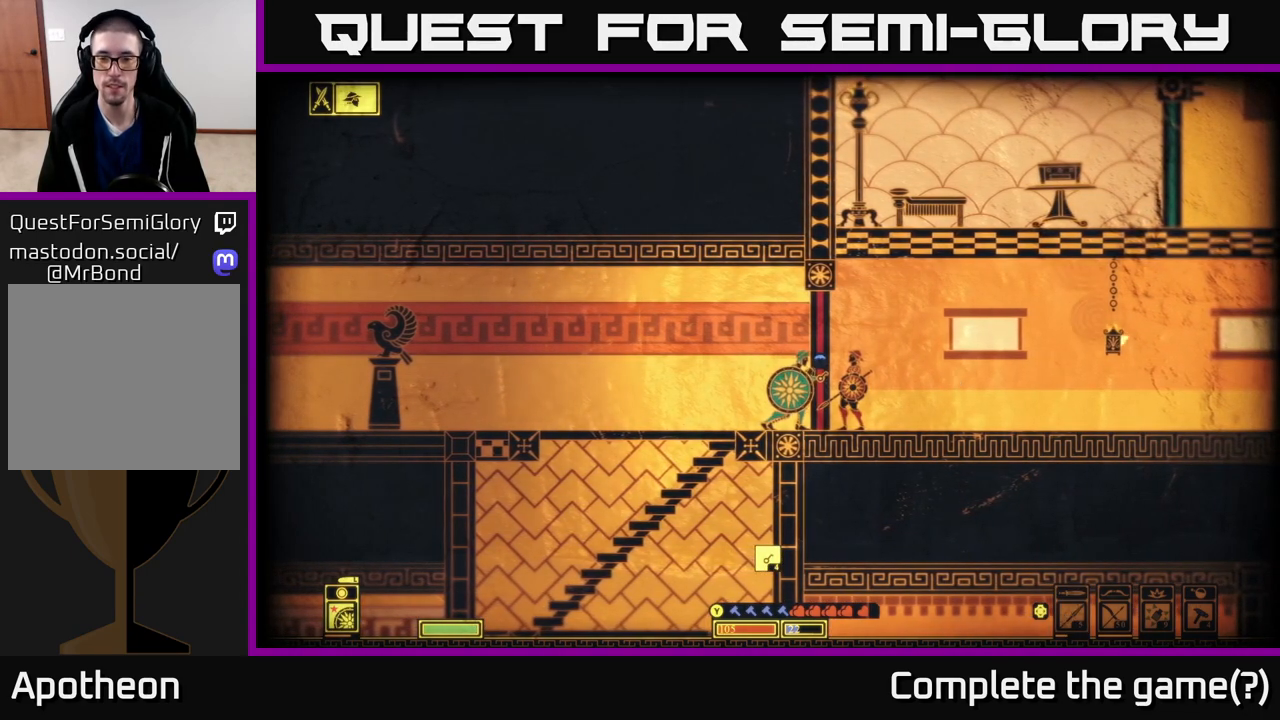
{"buttons": ["X"], "left_stick": "center", "right_stick": "center", "events": []}
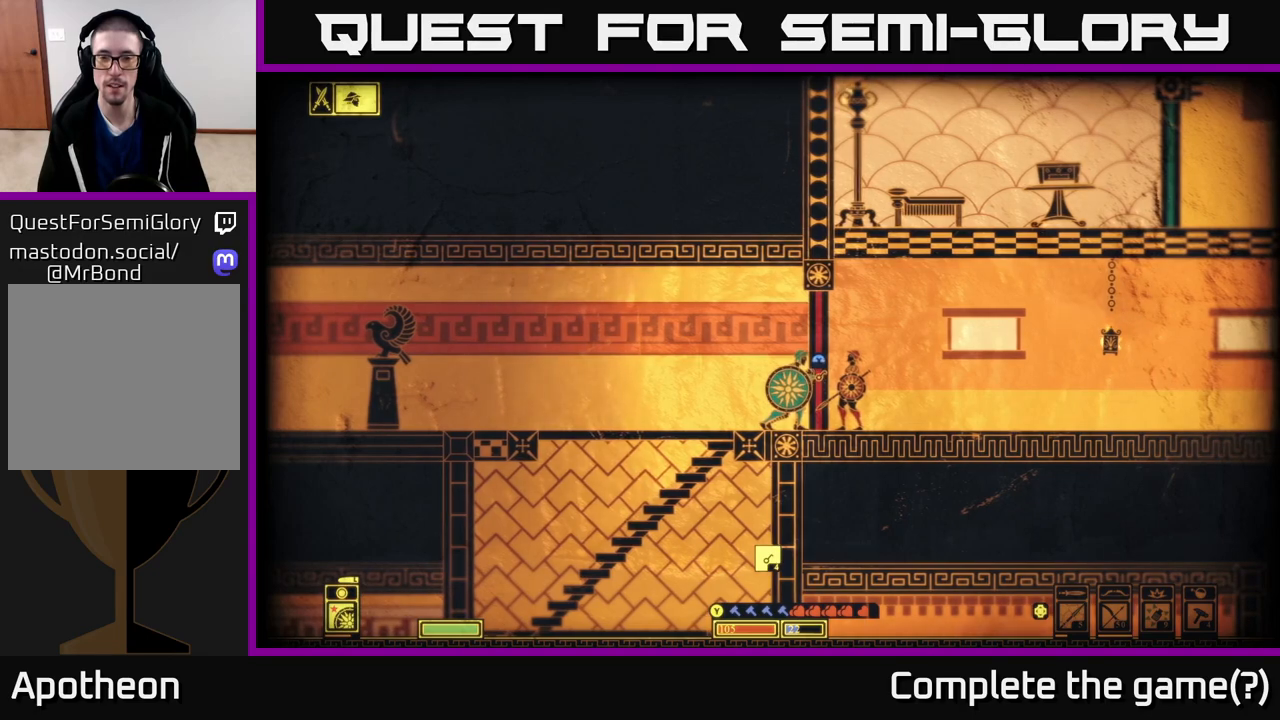
{"buttons": ["X"], "left_stick": "center", "right_stick": "center", "events": []}
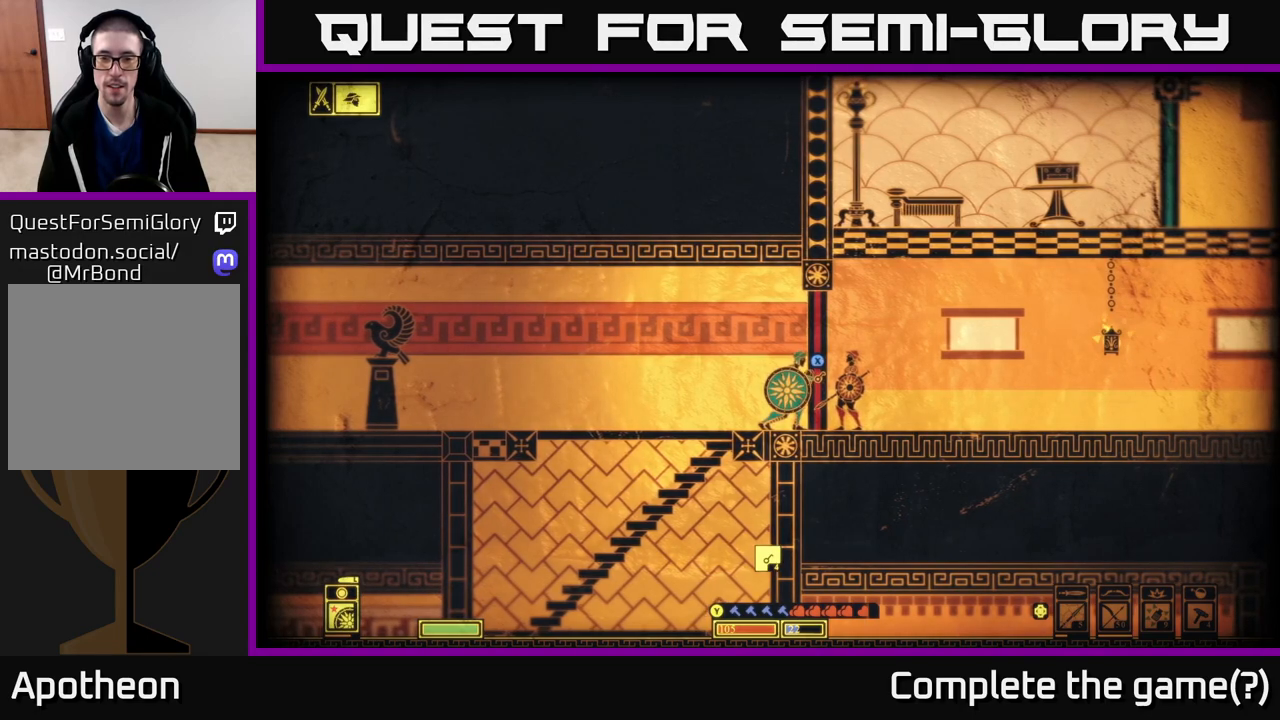
{"buttons": ["X"], "left_stick": "left", "right_stick": "center", "events": [[467, "left_stick", "left"]]}
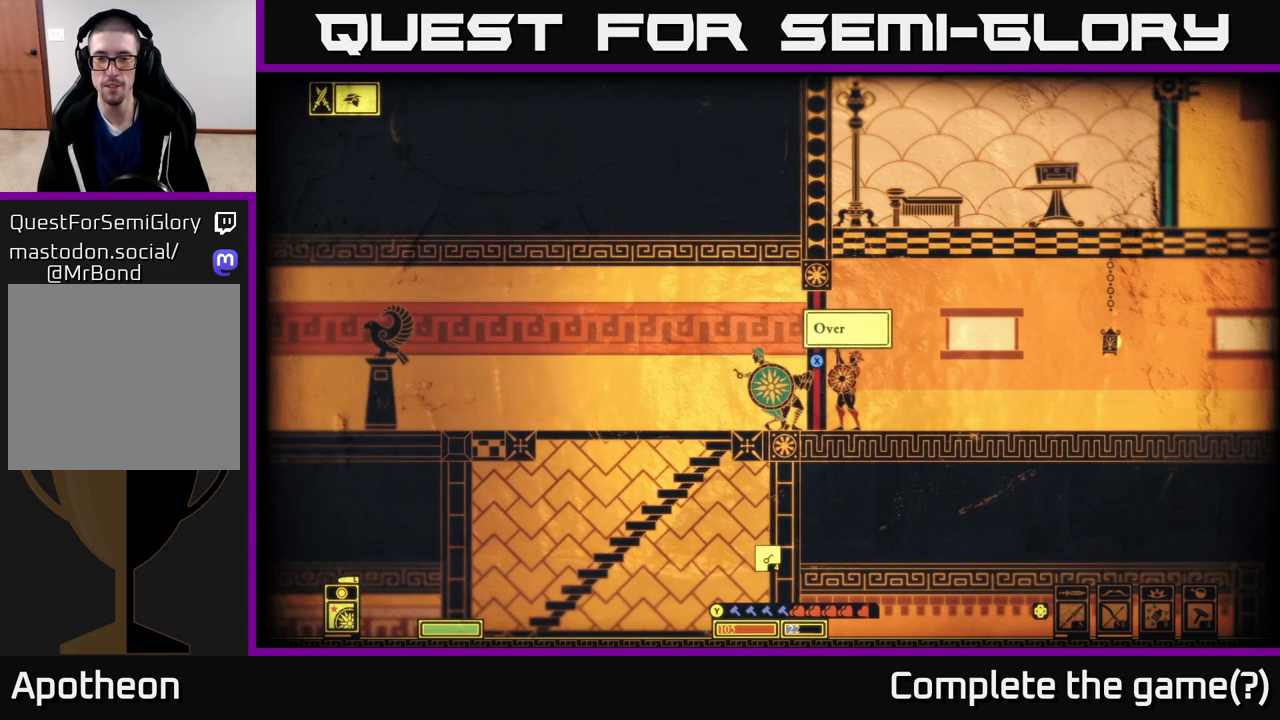
{"buttons": [], "left_stick": "left", "right_stick": "right", "events": [[100, "X", "up"], [300, "right_stick", "right"]]}
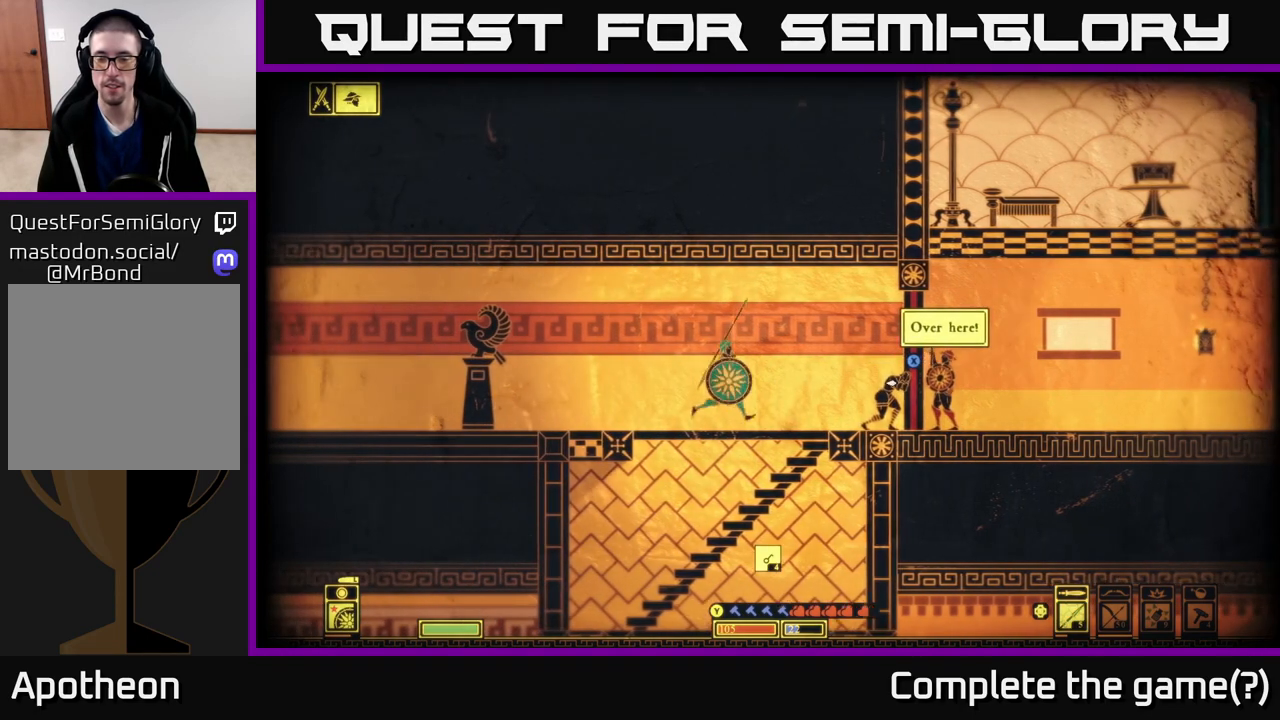
{"buttons": [], "left_stick": "center", "right_stick": "right", "events": [[83, "left_stick", "up-left"], [183, "left_stick", "center"]]}
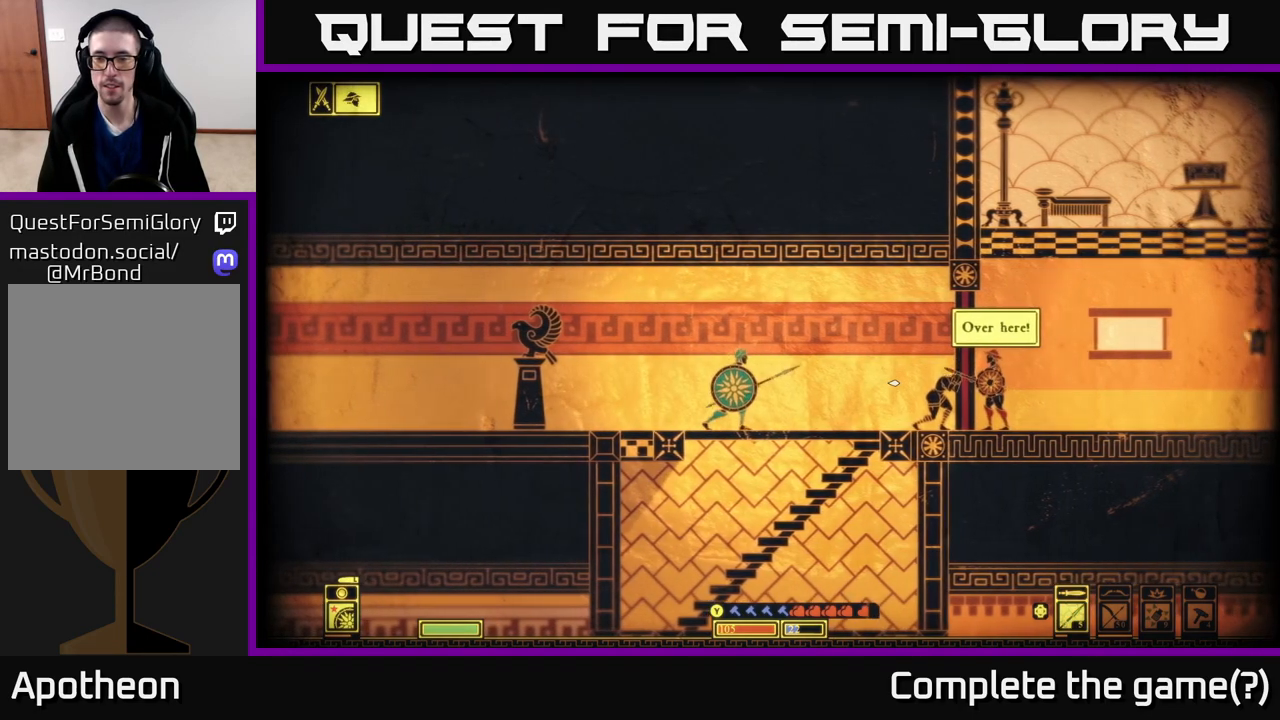
{"buttons": [], "left_stick": "right", "right_stick": "right", "events": [[500, "left_stick", "right"]]}
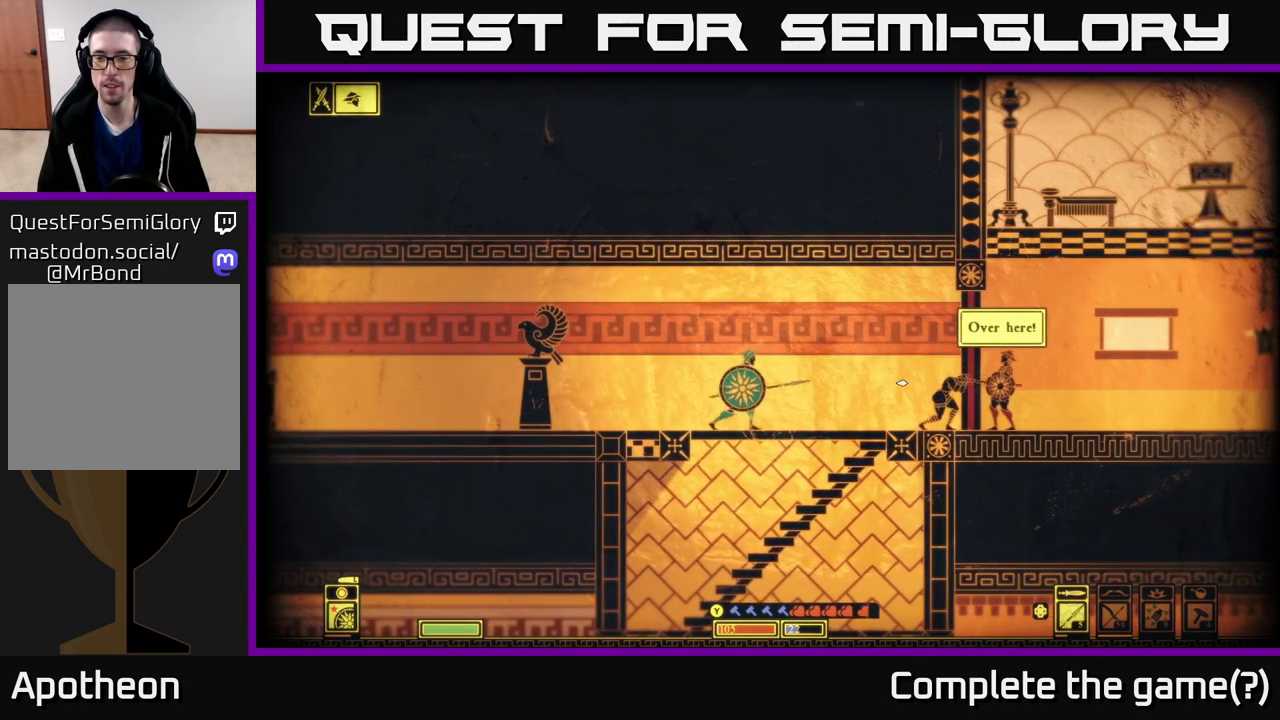
{"buttons": [], "left_stick": "right", "right_stick": "right", "events": []}
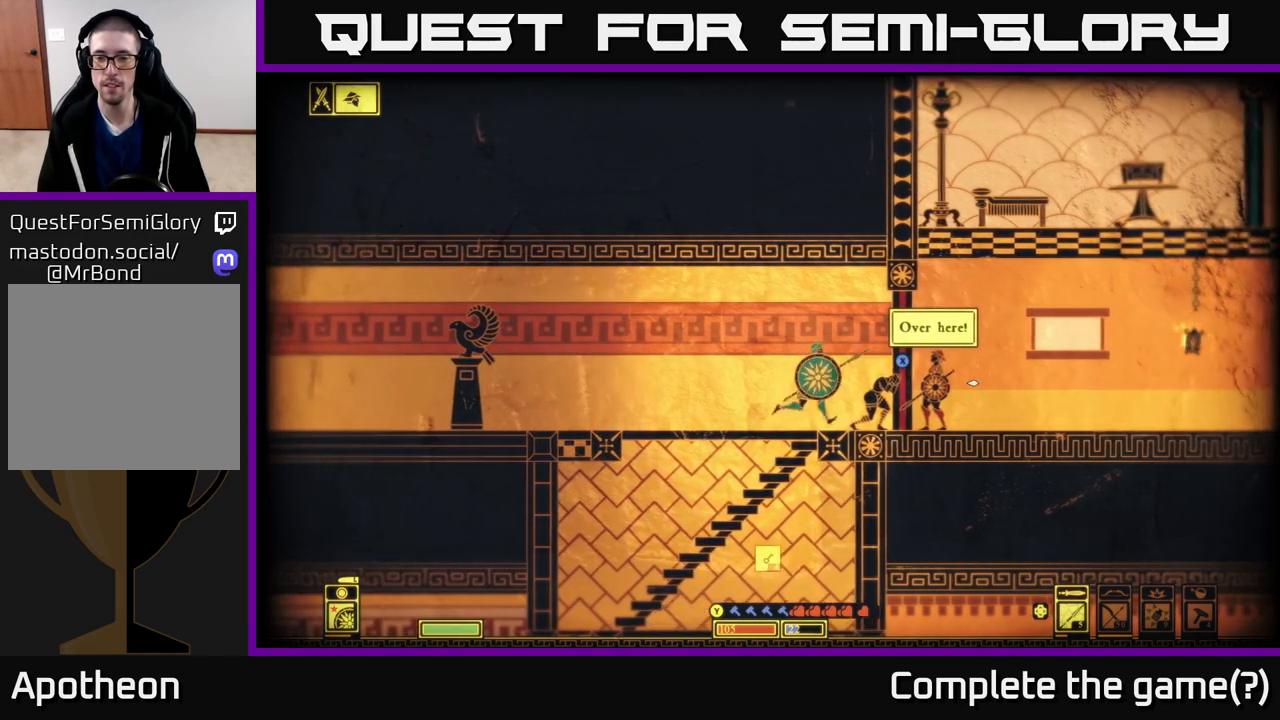
{"buttons": ["X"], "left_stick": "center", "right_stick": "center", "events": [[117, "left_stick", "center"], [183, "right_stick", "center"], [400, "X", "down"]]}
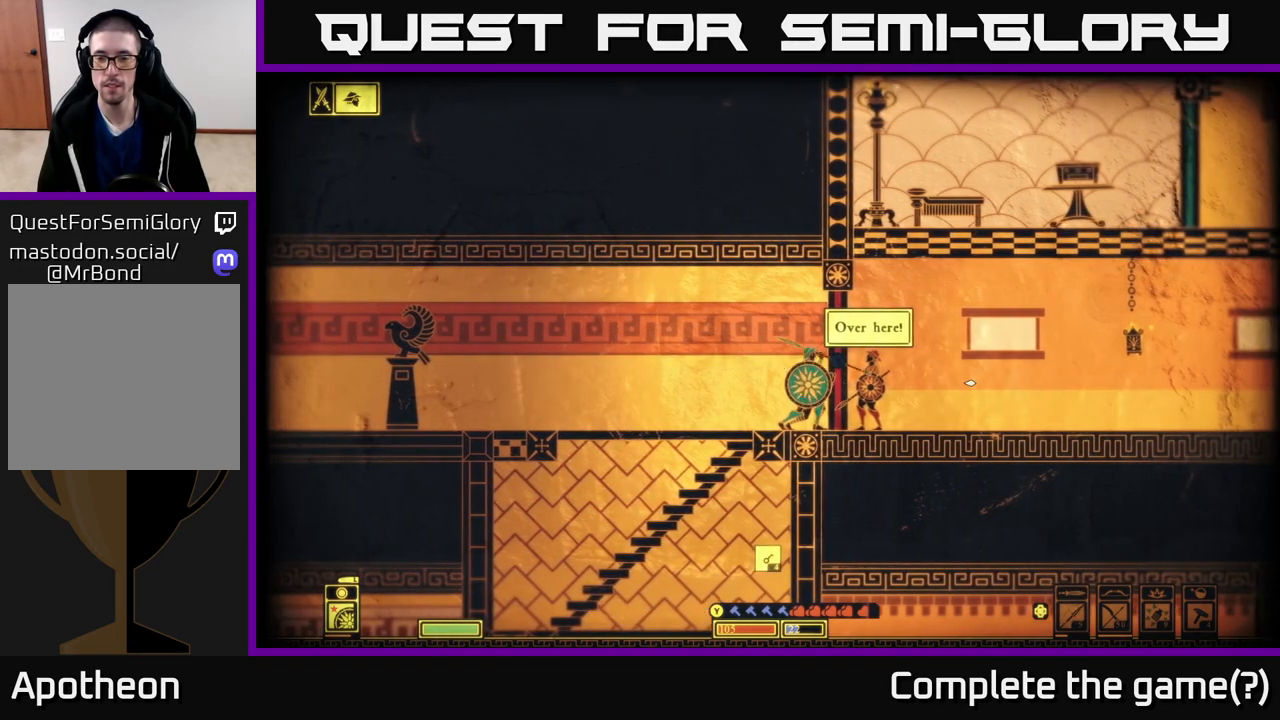
{"buttons": ["X"], "left_stick": "center", "right_stick": "center", "events": []}
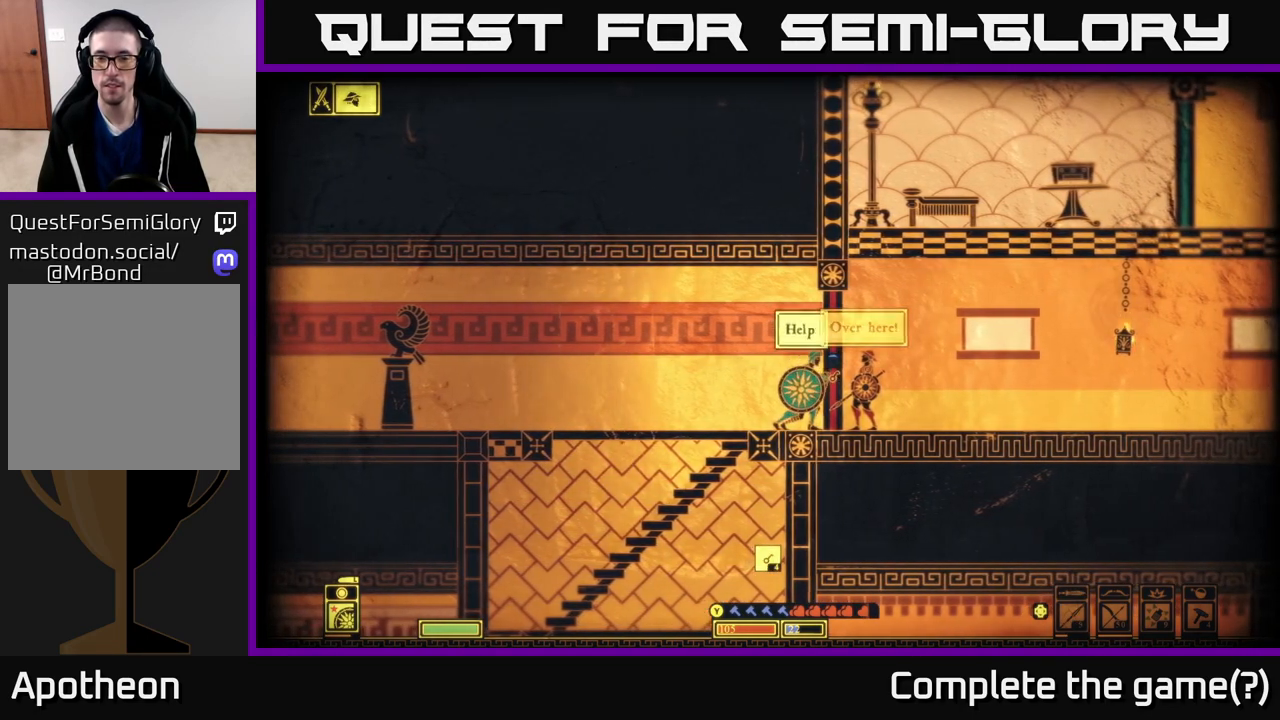
{"buttons": [], "left_stick": "center", "right_stick": "center", "events": [[167, "X", "up"]]}
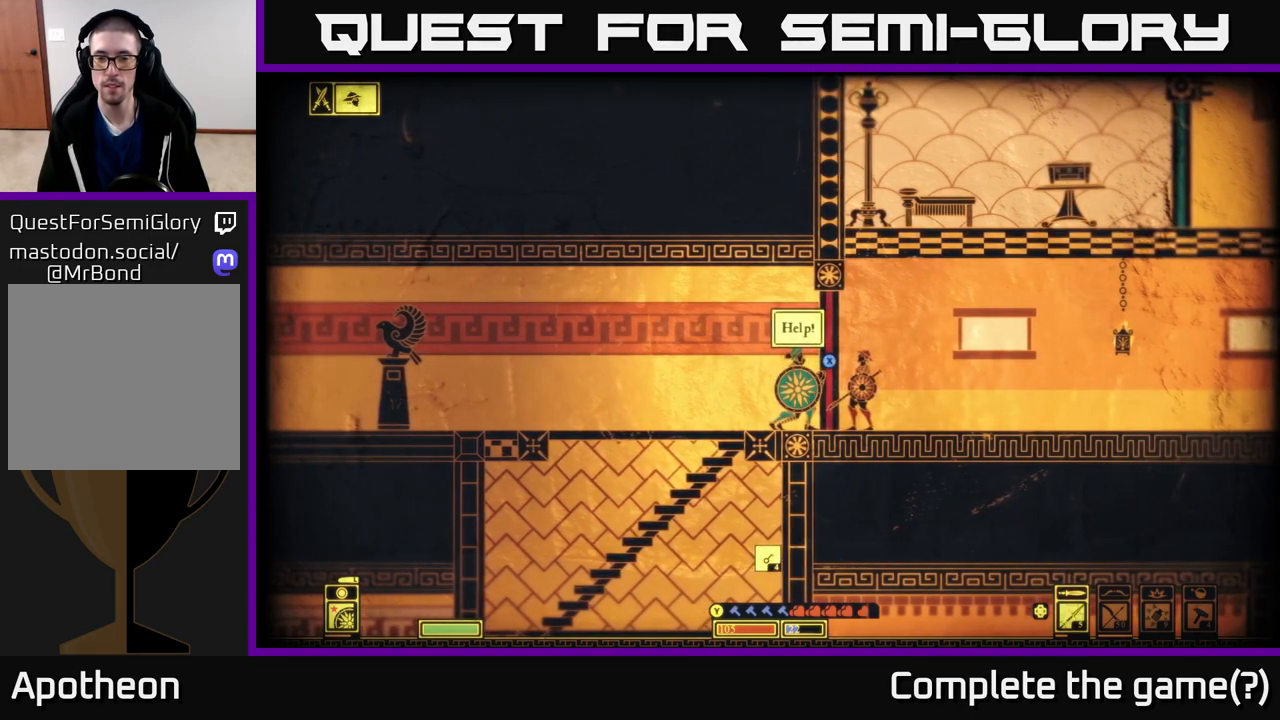
{"buttons": ["X"], "left_stick": "center", "right_stick": "center", "events": [[333, "X", "down"]]}
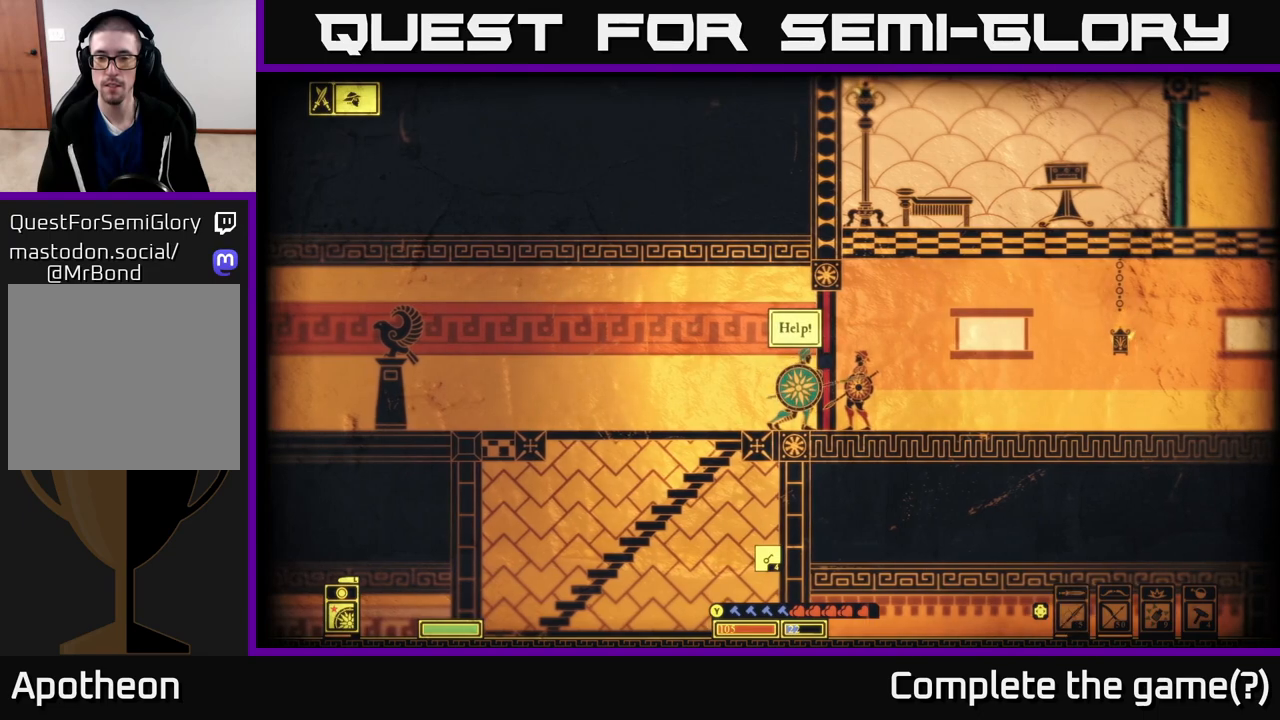
{"buttons": ["X"], "left_stick": "center", "right_stick": "center", "events": []}
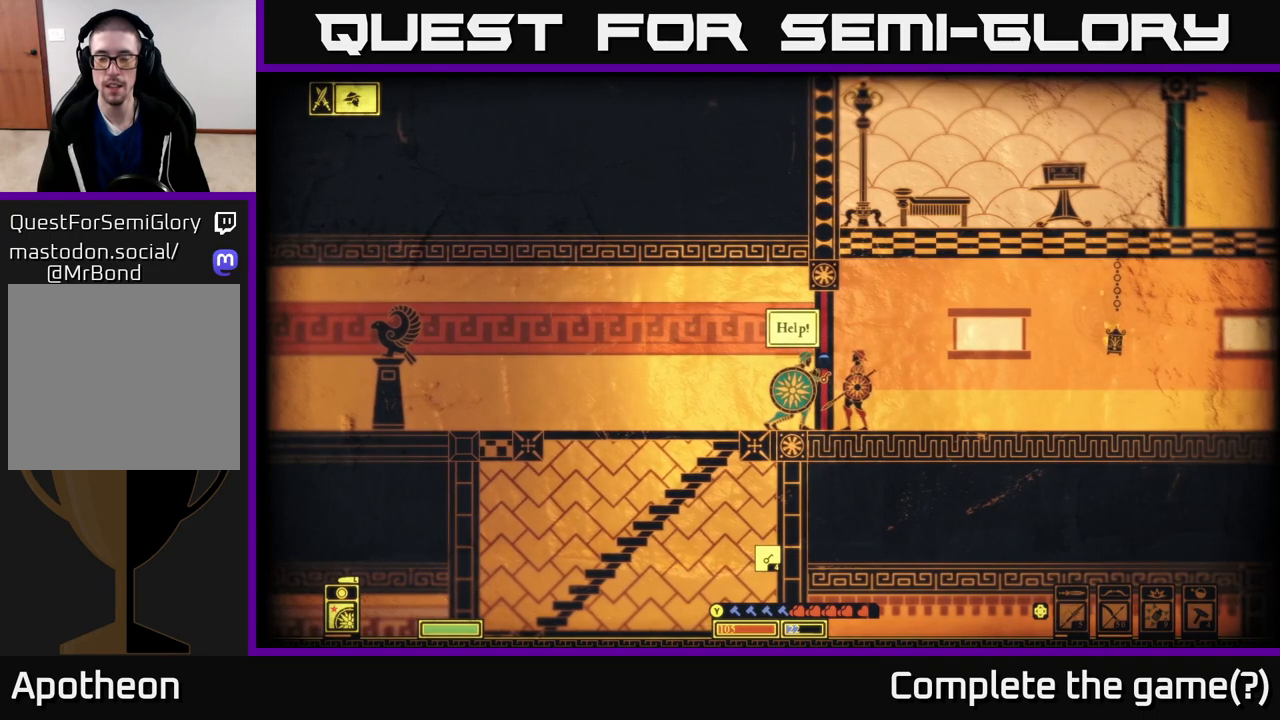
{"buttons": ["X"], "left_stick": "center", "right_stick": "center", "events": []}
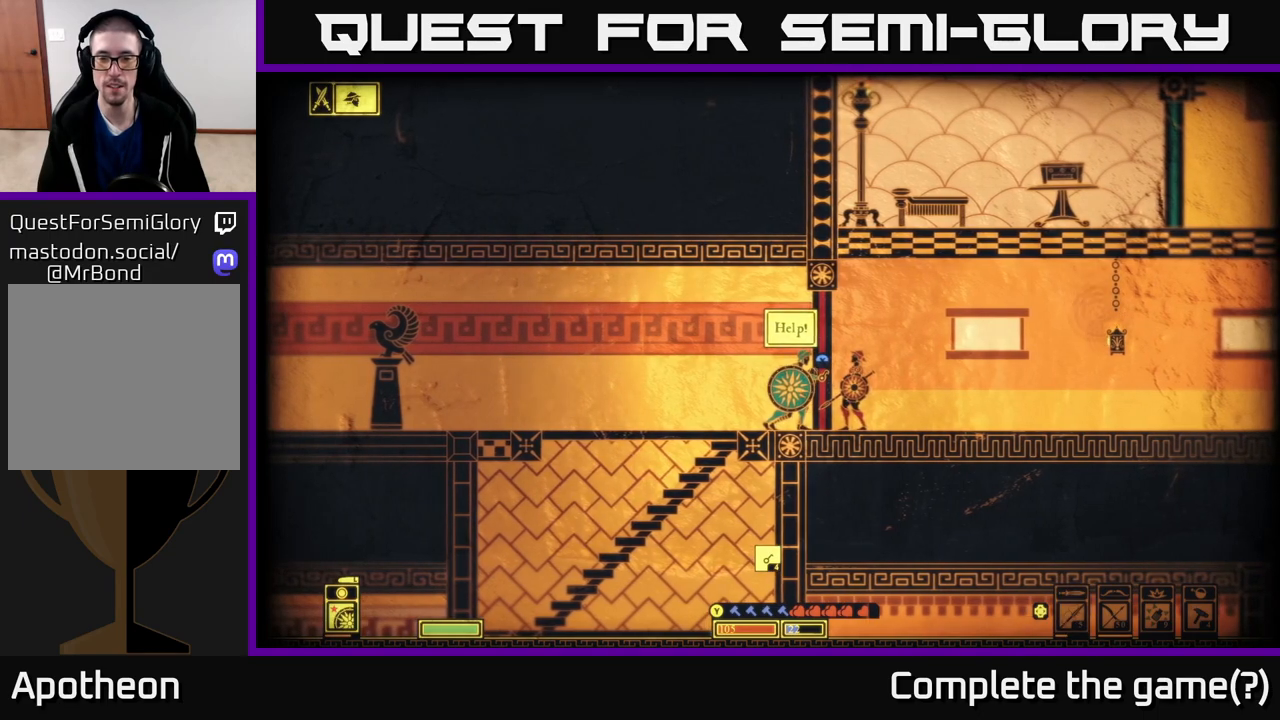
{"buttons": ["X"], "left_stick": "center", "right_stick": "center", "events": []}
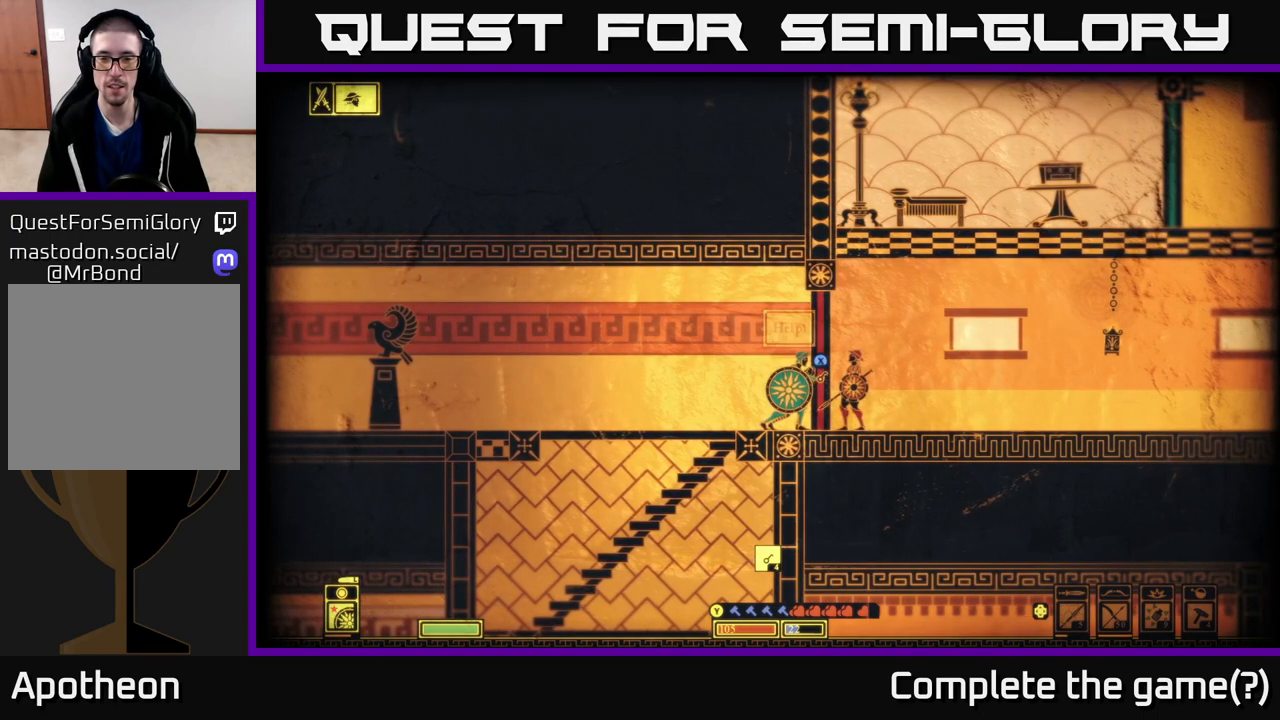
{"buttons": ["X"], "left_stick": "center", "right_stick": "center", "events": []}
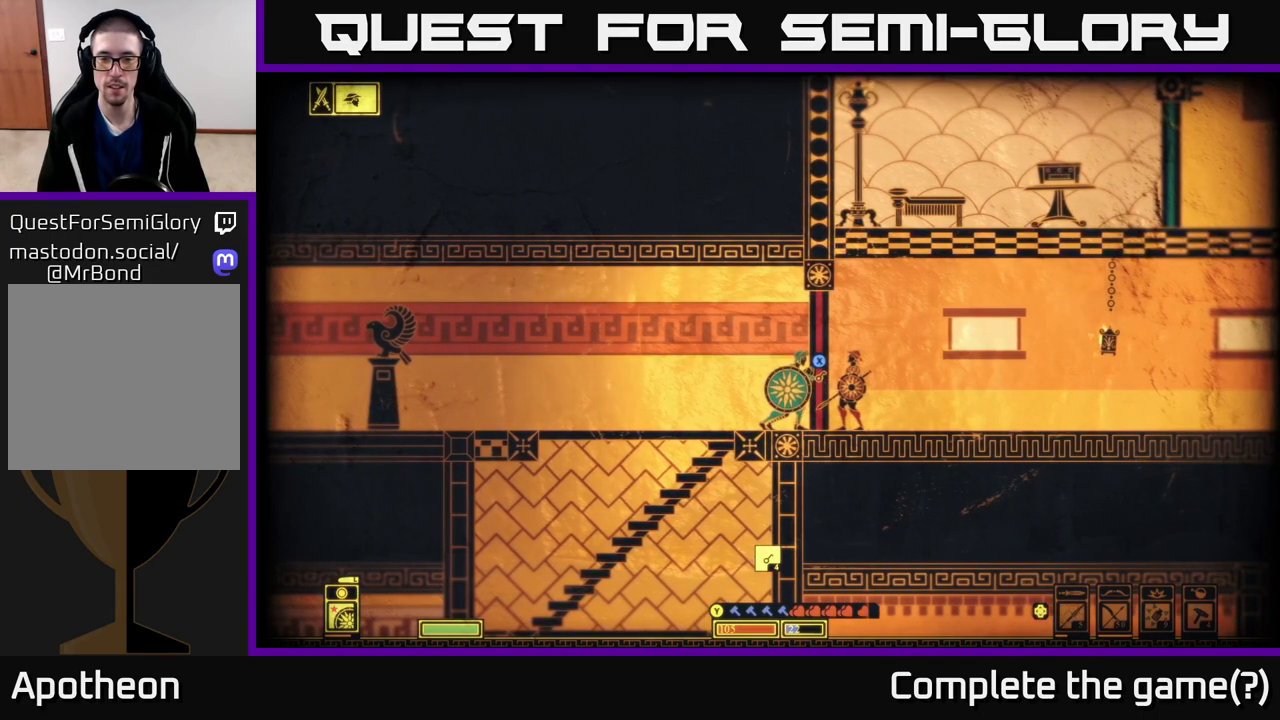
{"buttons": ["X"], "left_stick": "center", "right_stick": "center", "events": []}
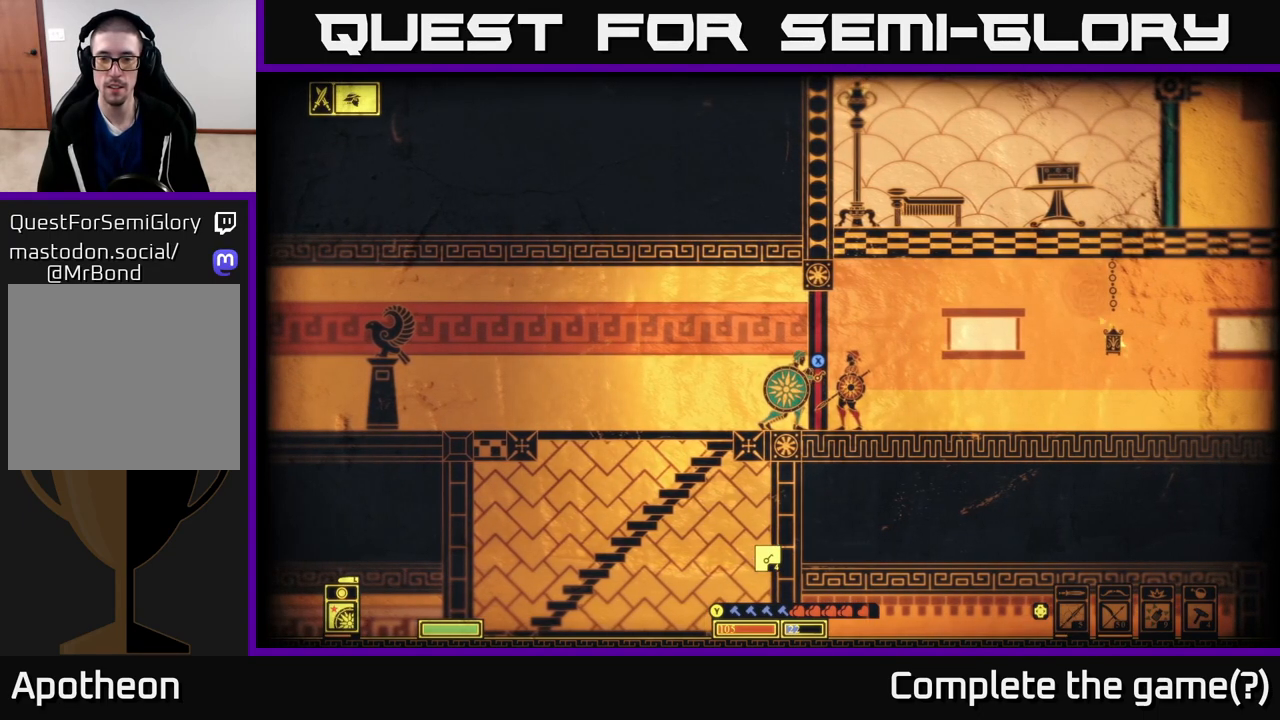
{"buttons": ["X"], "left_stick": "center", "right_stick": "center", "events": []}
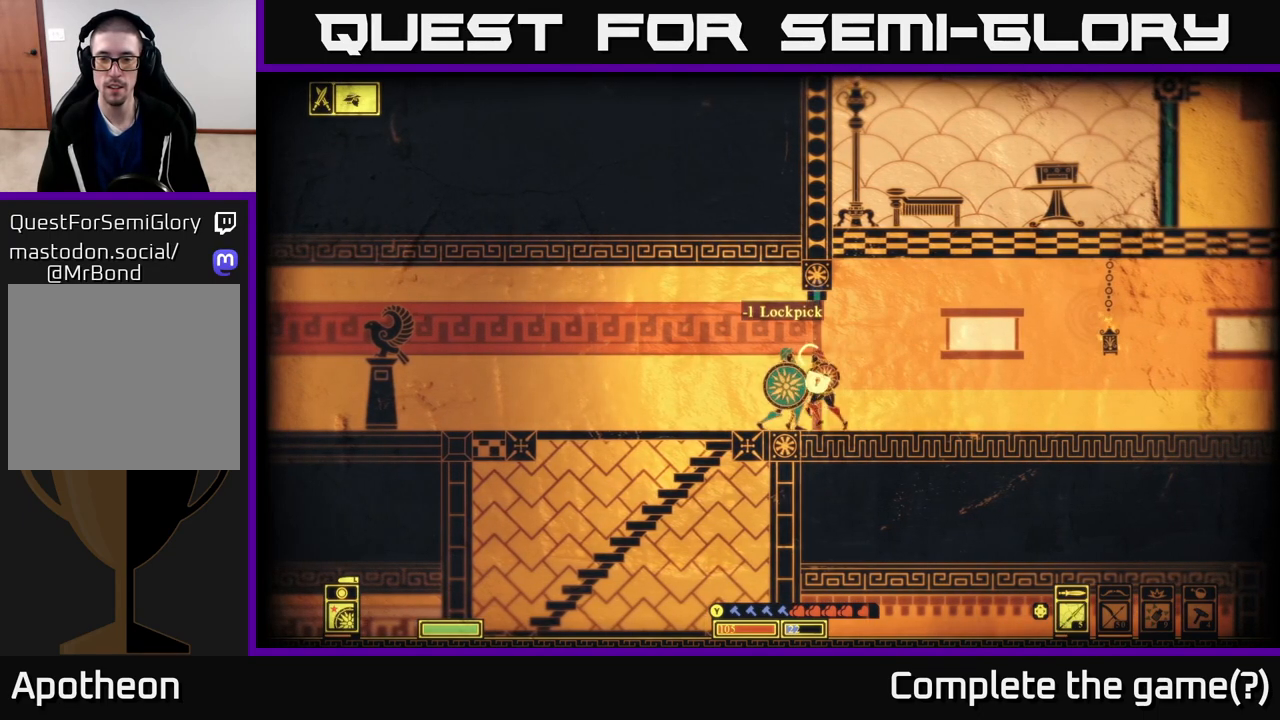
{"buttons": [], "left_stick": "left", "right_stick": "right", "events": [[183, "X", "up"], [183, "left_stick", "left"], [333, "right_stick", "right"]]}
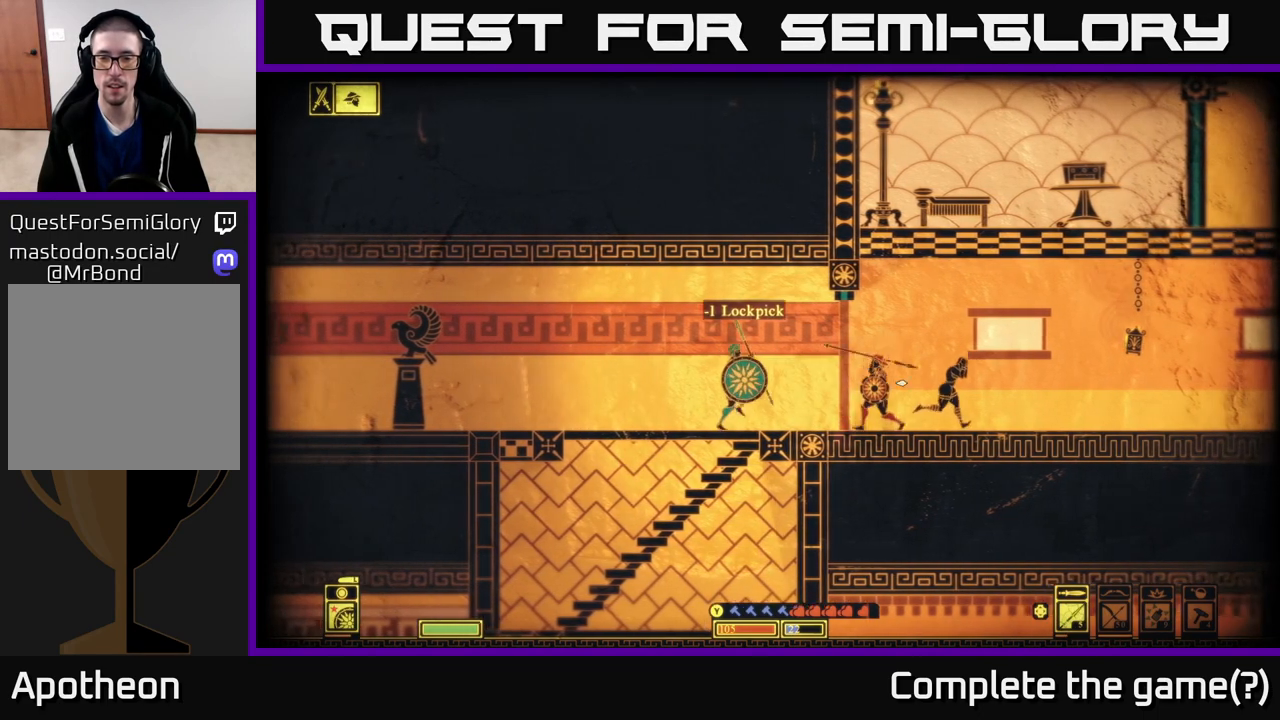
{"buttons": [], "left_stick": "center", "right_stick": "right", "events": [[383, "left_stick", "center"]]}
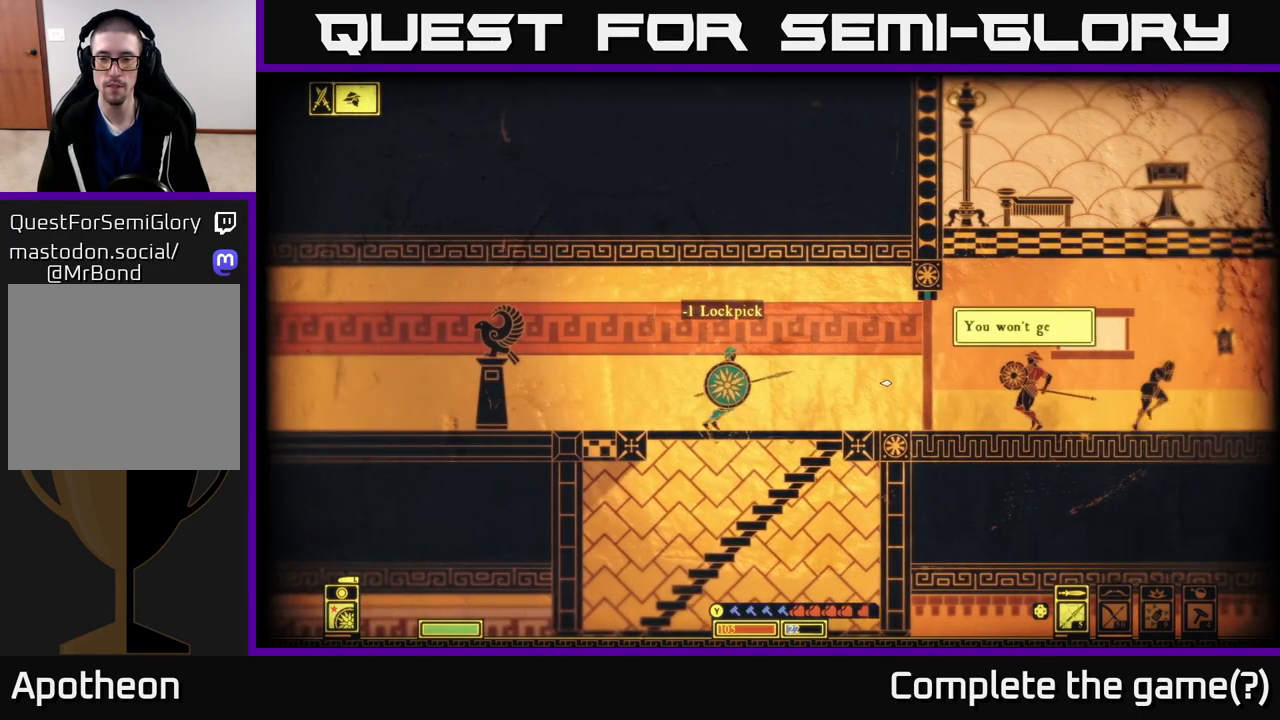
{"buttons": [], "left_stick": "center", "right_stick": "right", "events": [[33, "left_stick", "right"], [267, "left_stick", "center"]]}
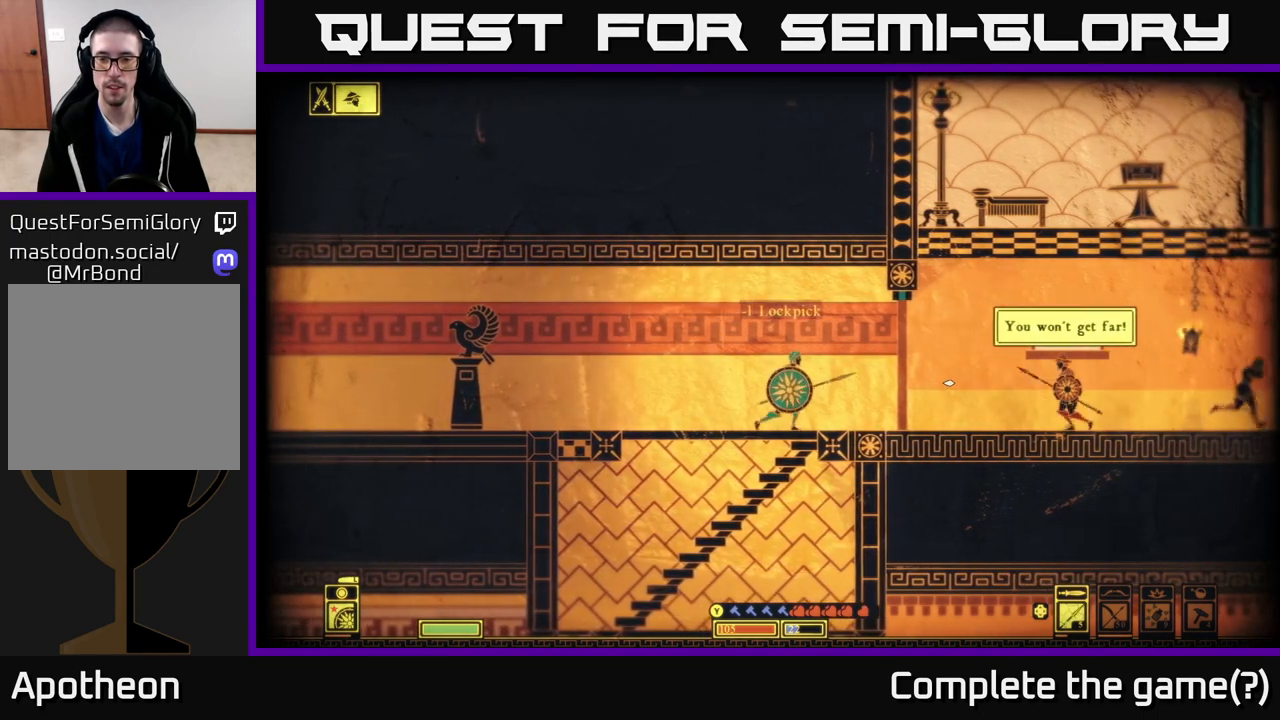
{"buttons": [], "left_stick": "right", "right_stick": "right", "events": [[17, "left_stick", "right"]]}